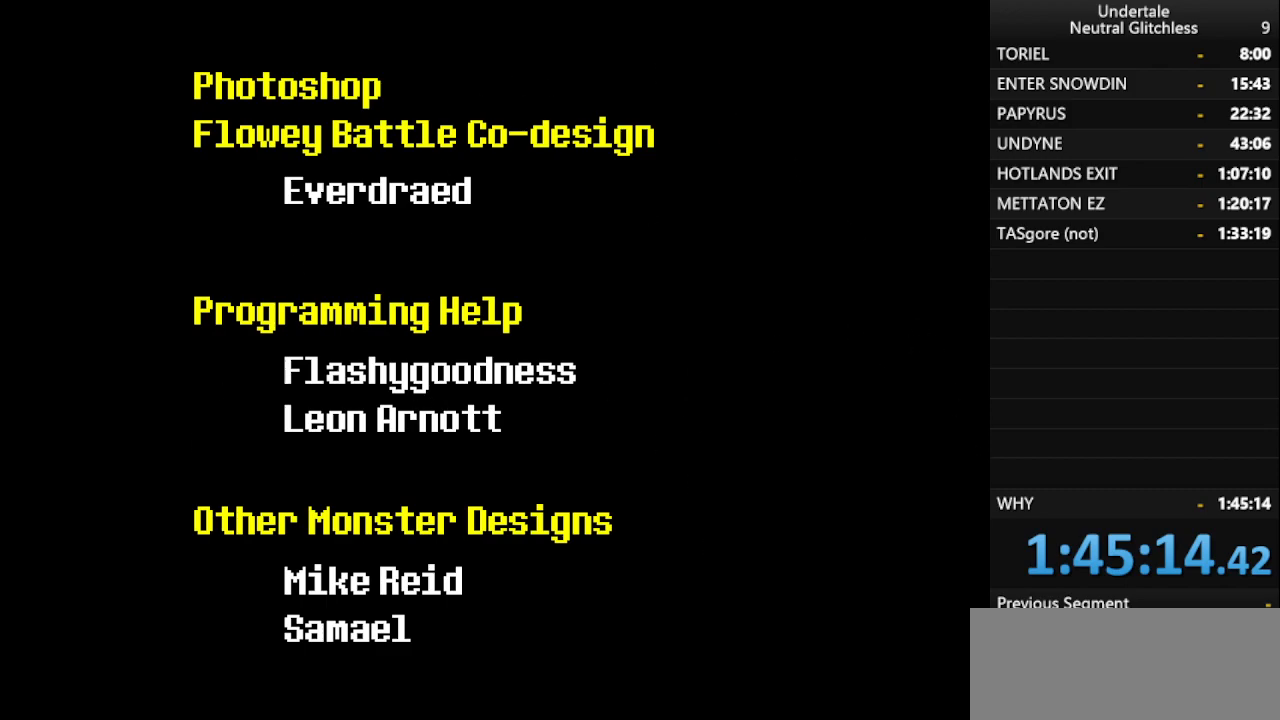
Gameplay with keyboard; each line is a JSON object with the keys held at the frame after it. "events" lists presses ("down") and releases ("up") of "alt", "c", "ctrl", "down", "left", "return", "right", "shift", "space", "up", "x" and "z" between this image and that frame as [ms after this image, input, new state], when the widget could be followed in between. No other keys are recorded. Mouse input is not recorded.
{"keys": ["shift"], "events": [[33, "shift", "down"]]}
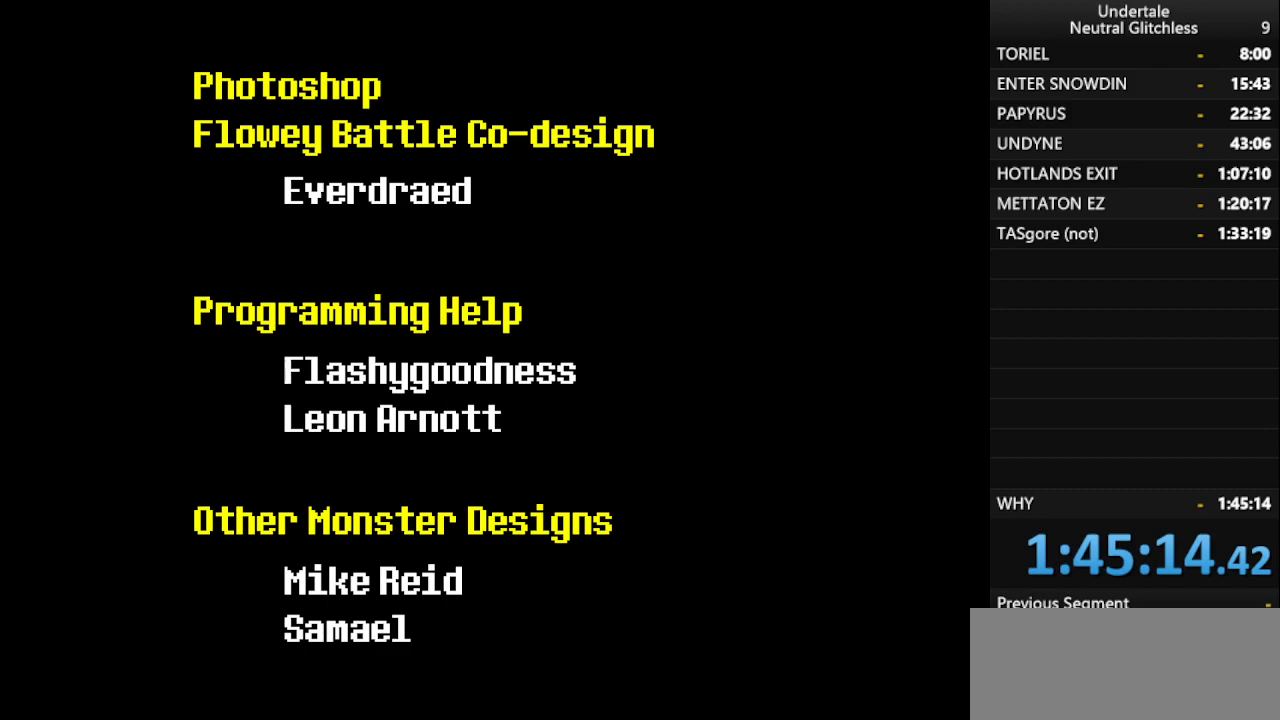
{"keys": ["shift"], "events": [[233, "shift", "up"], [467, "shift", "down"]]}
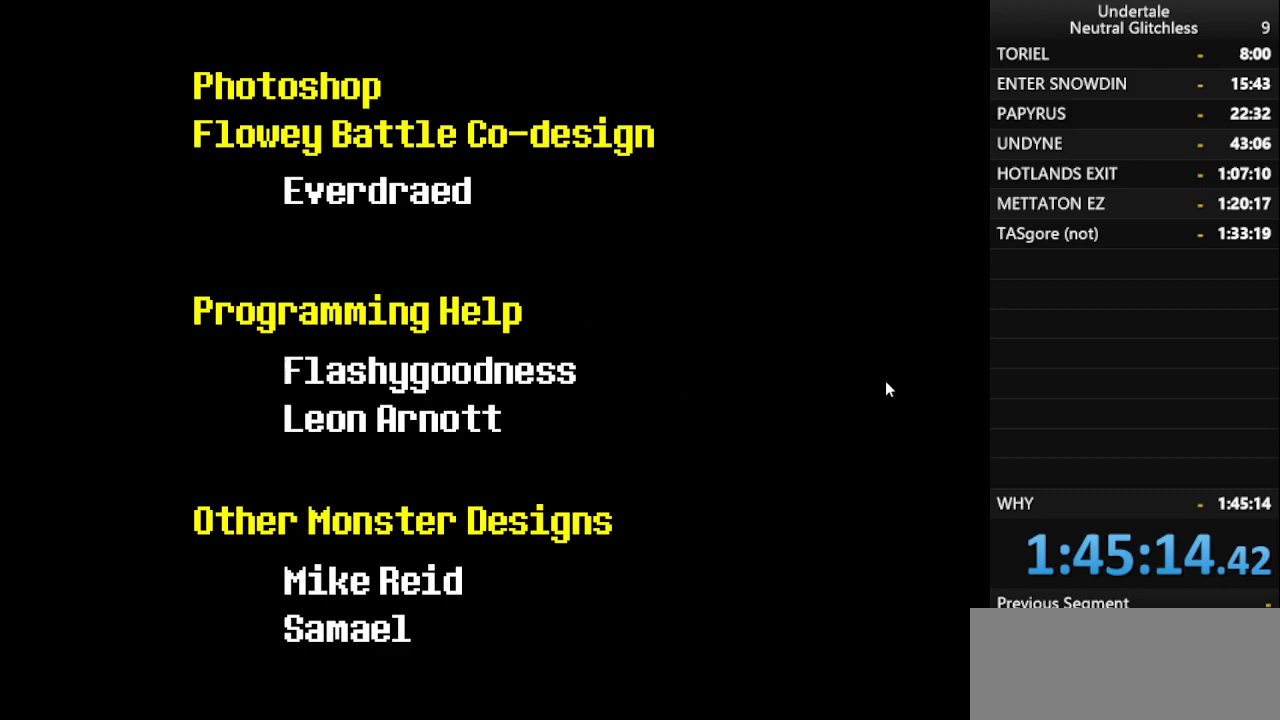
{"keys": ["shift"], "events": [[150, "shift", "up"], [350, "return", "down"], [483, "return", "up"], [483, "shift", "down"]]}
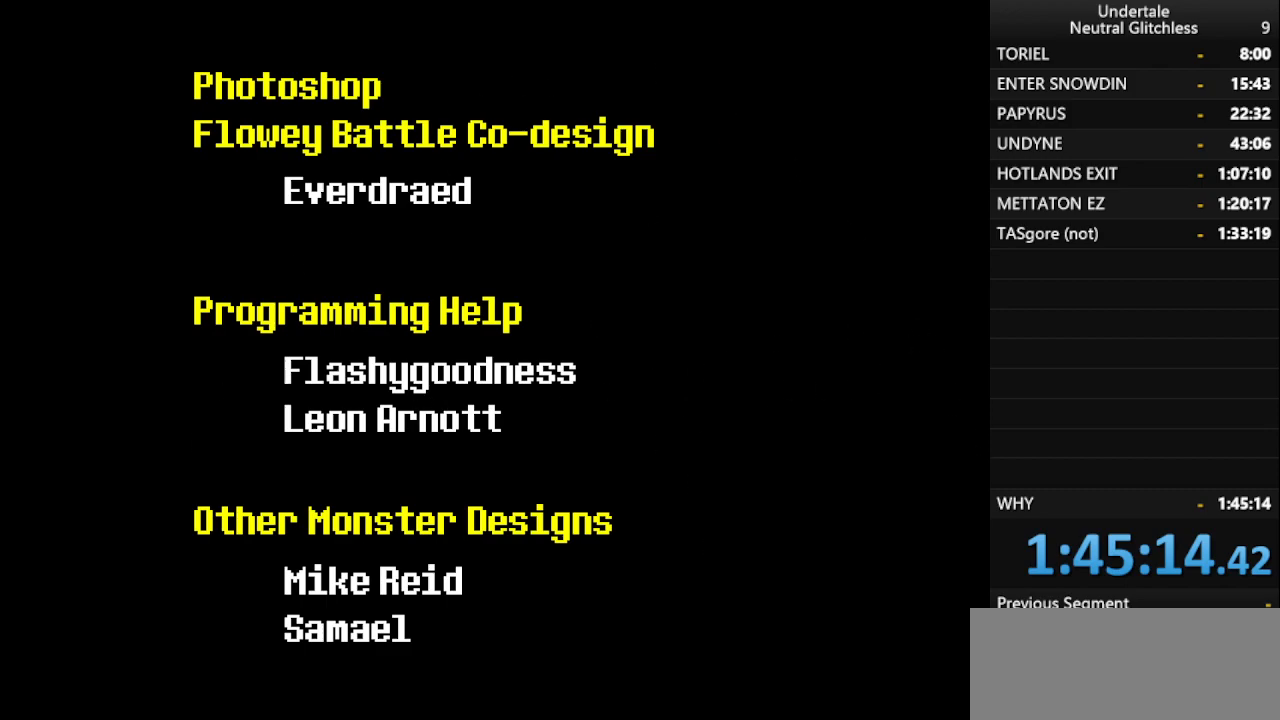
{"keys": [], "events": [[267, "shift", "up"]]}